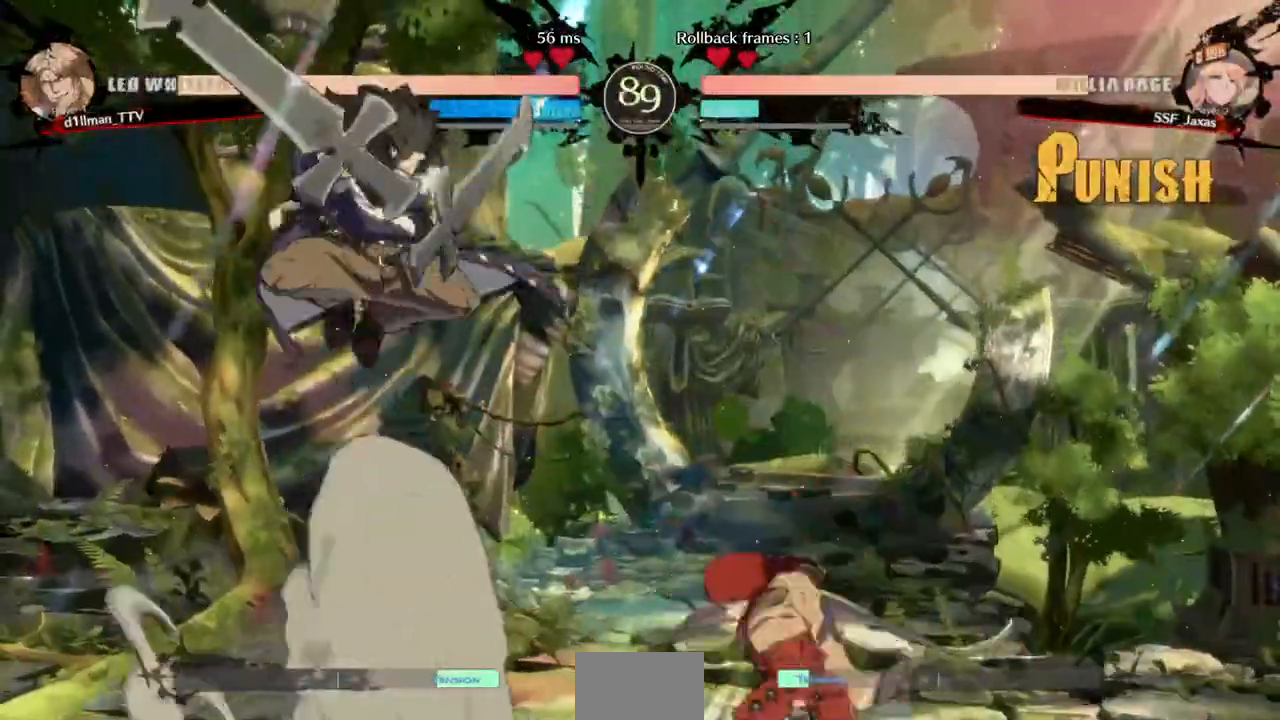
Gameplay with a controller (arcade stick); each line is a JSON object with the inputs held at the frame after it (dt_ms = milliseconds from this image to that frame). "events" lists button and stick changes between this image and that frame as [ms after this image, input, new state], when the widget could be followed in between. Not read: L3 R3 SELECT START.
{"dt_ms": 480, "buttons": []}
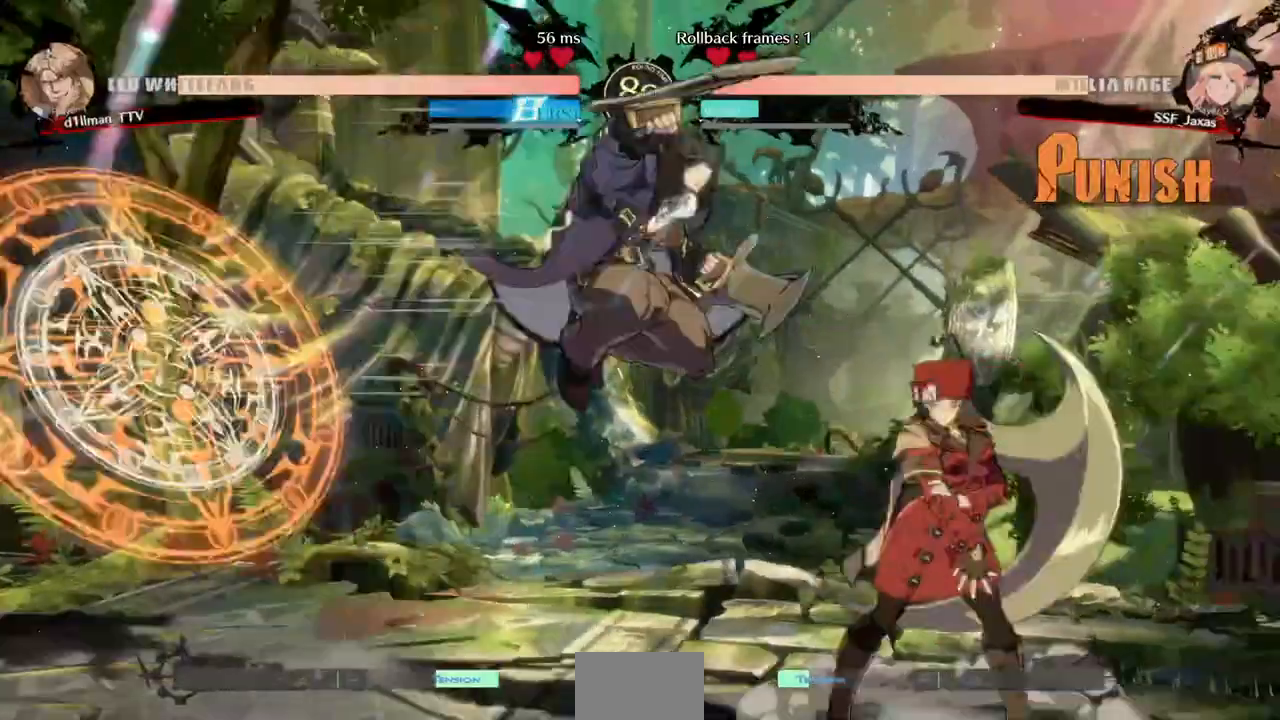
{"dt_ms": 520, "buttons": ["DPAD_DOWN", "DPAD_RIGHT"]}
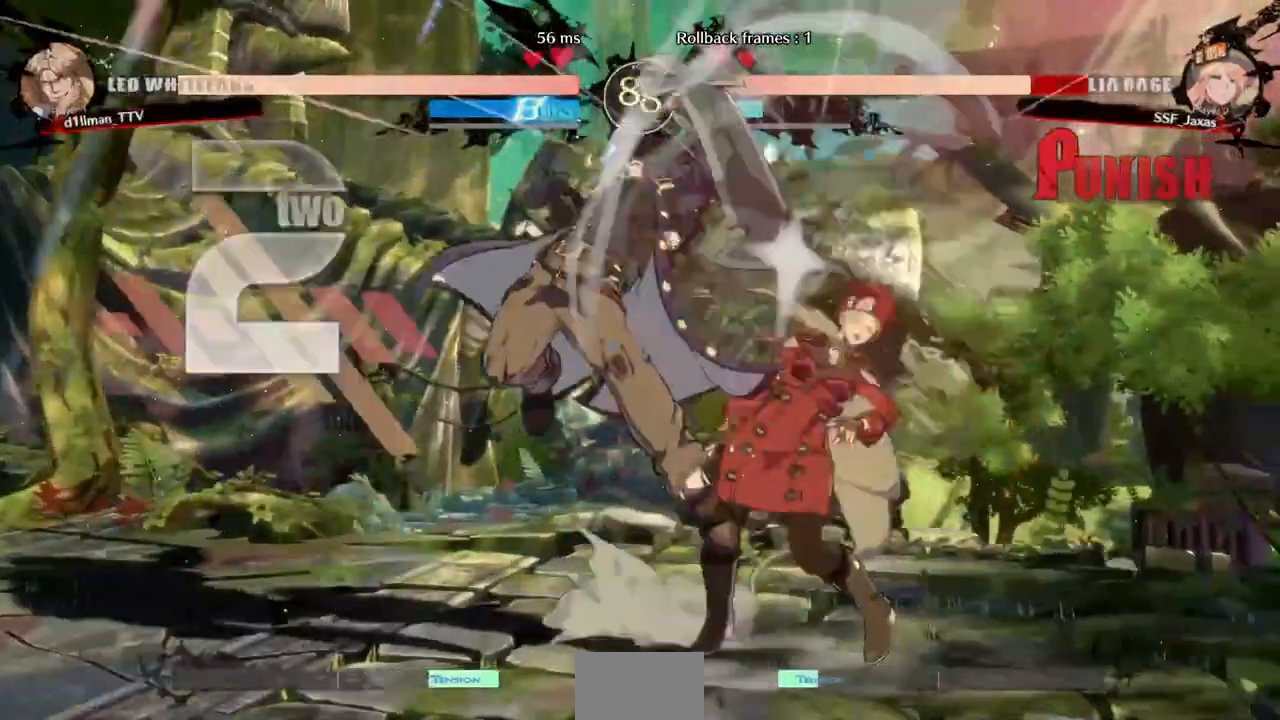
{"dt_ms": 1000, "buttons": ["DPAD_DOWN", "DPAD_RIGHT"]}
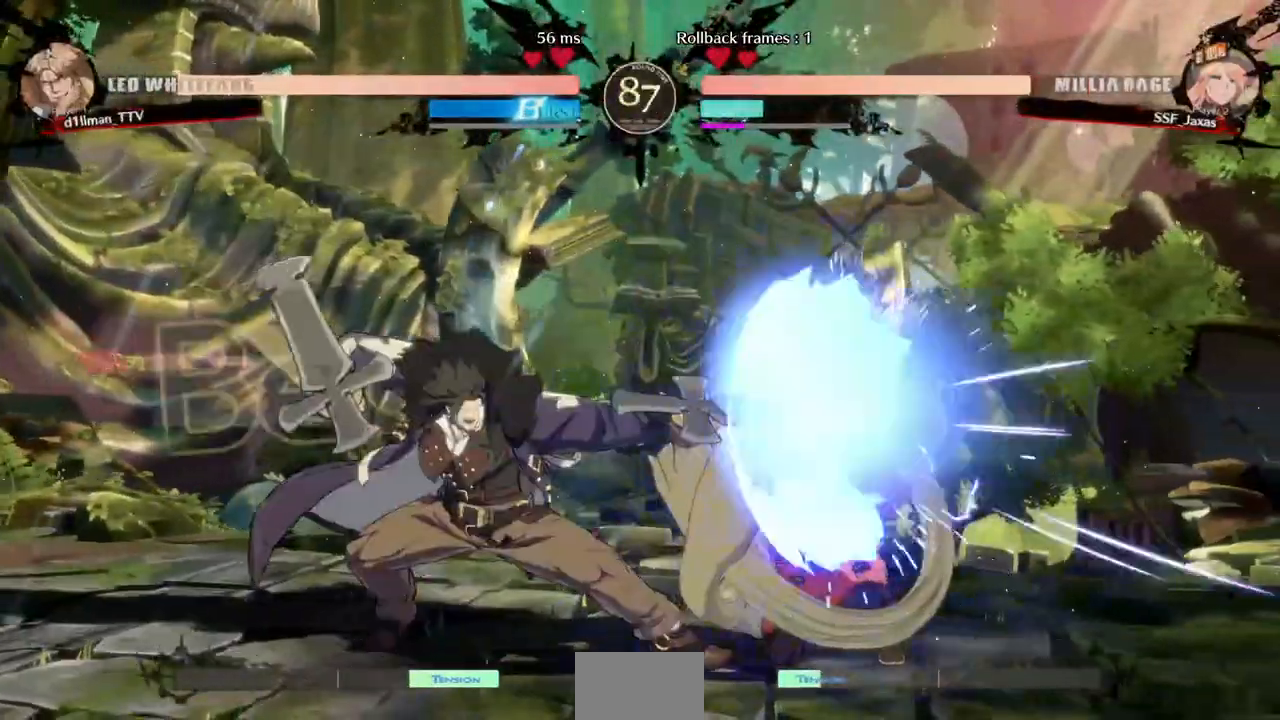
{"dt_ms": 480, "buttons": ["DPAD_DOWN", "DPAD_LEFT"], "events": [[360, "DPAD_RIGHT", "up"], [480, "DPAD_LEFT", "down"]]}
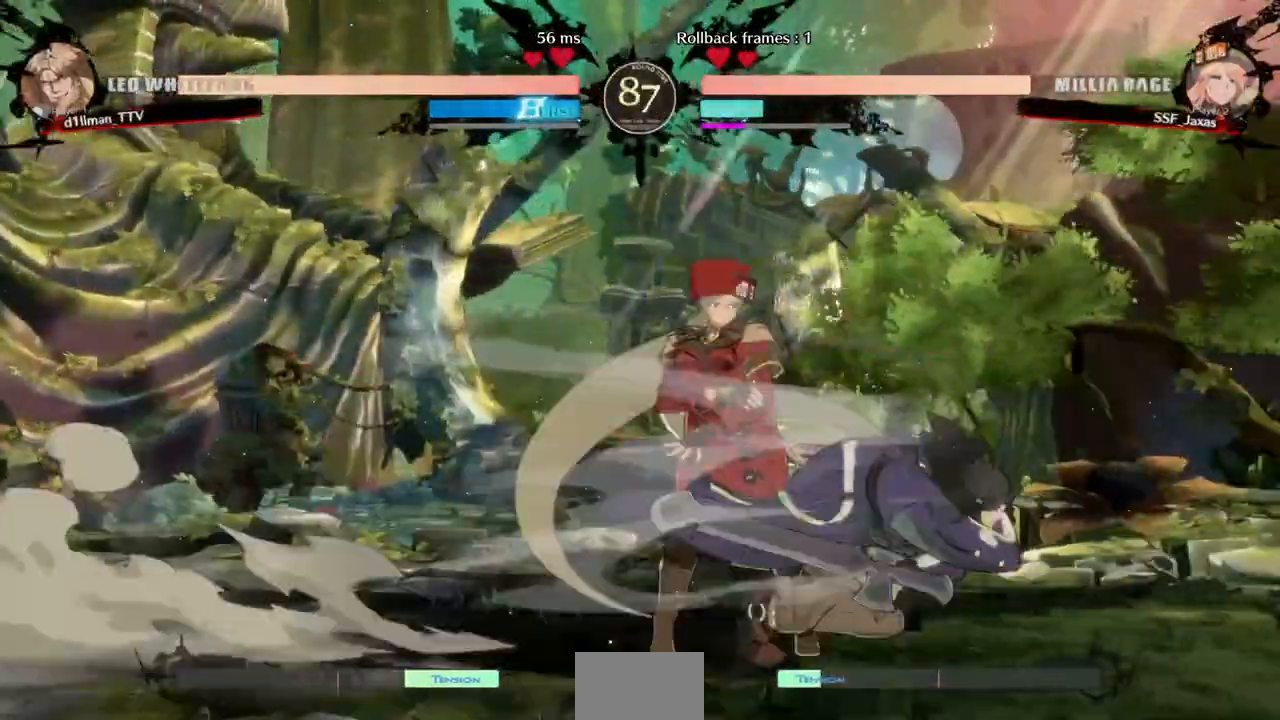
{"dt_ms": 520, "buttons": ["DPAD_LEFT"], "events": [[80, "DPAD_DOWN", "up"], [120, "R2", "down"], [200, "R2", "up"]]}
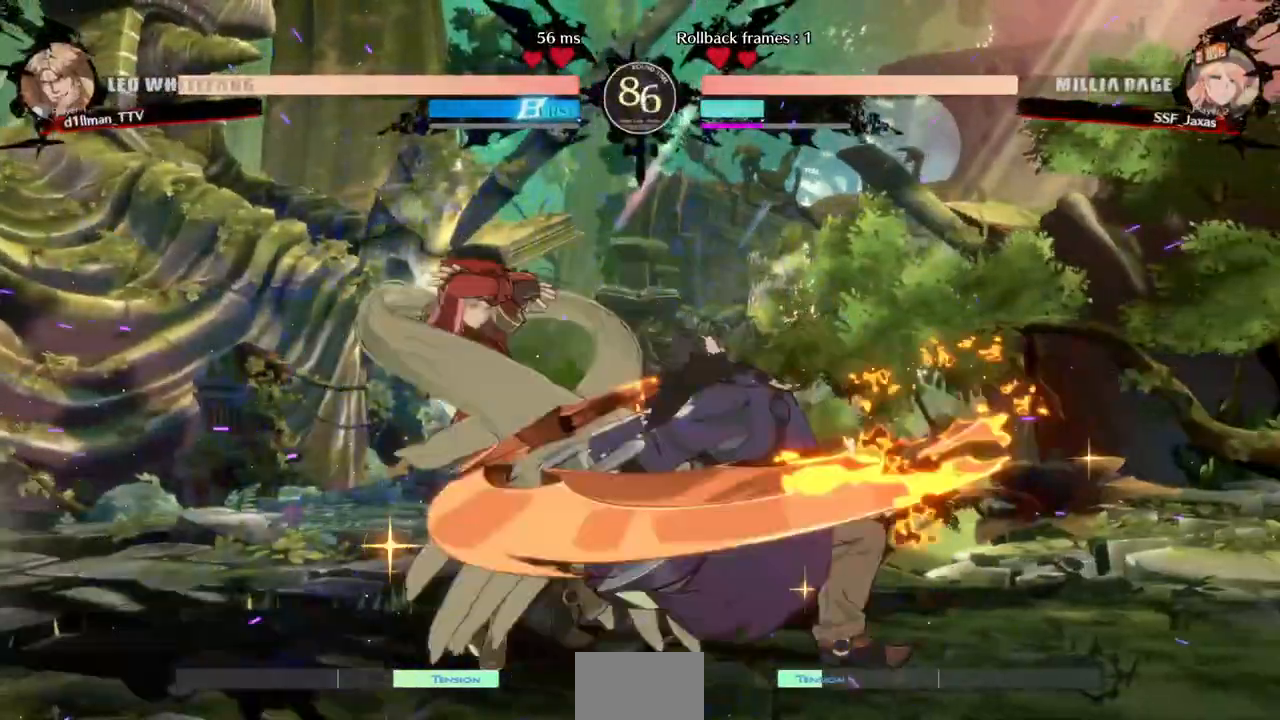
{"dt_ms": 480, "buttons": ["DPAD_DOWN", "DPAD_LEFT"], "events": [[80, "DPAD_DOWN", "down"], [120, "SQUARE", "down"], [240, "SQUARE", "up"], [280, "R2", "down"], [440, "R2", "up"]]}
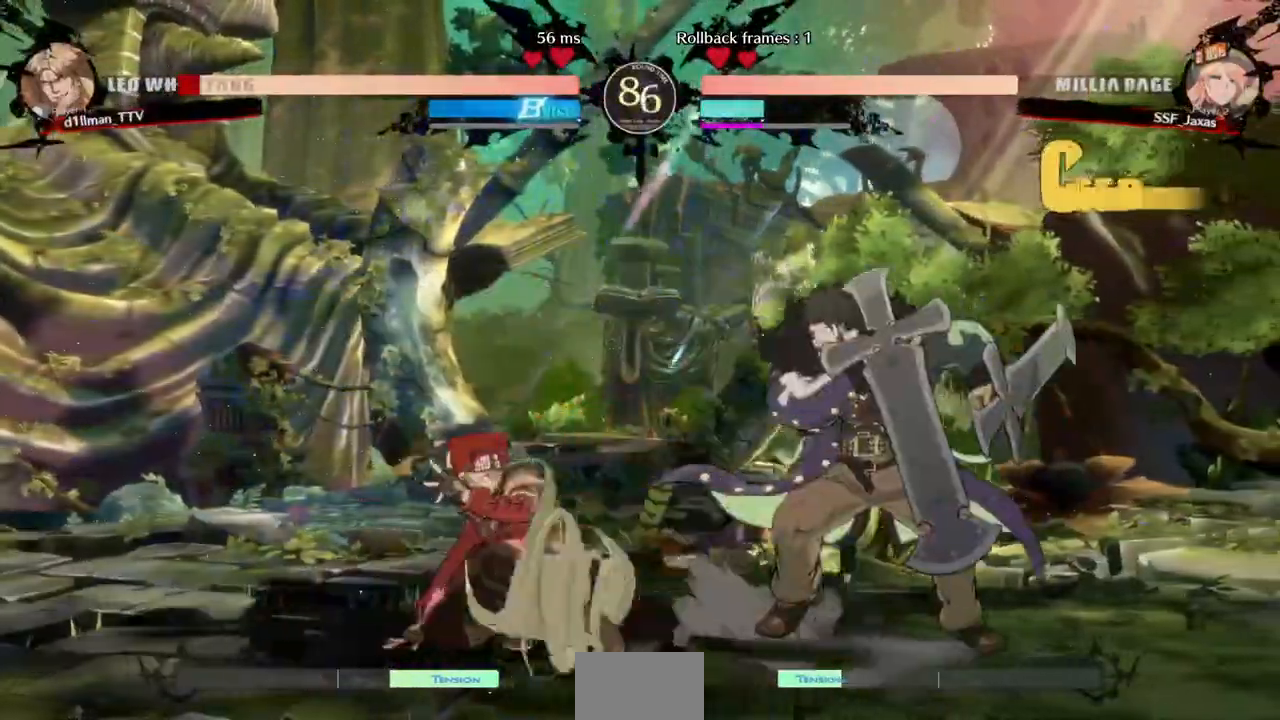
{"dt_ms": 520, "buttons": [], "events": [[80, "DPAD_DOWN", "up"], [80, "DPAD_LEFT", "up"], [200, "DPAD_DOWN", "down"], [200, "DPAD_RIGHT", "down"], [320, "DPAD_DOWN", "up"], [320, "R1", "down"], [360, "DPAD_RIGHT", "up"], [400, "R1", "up"]]}
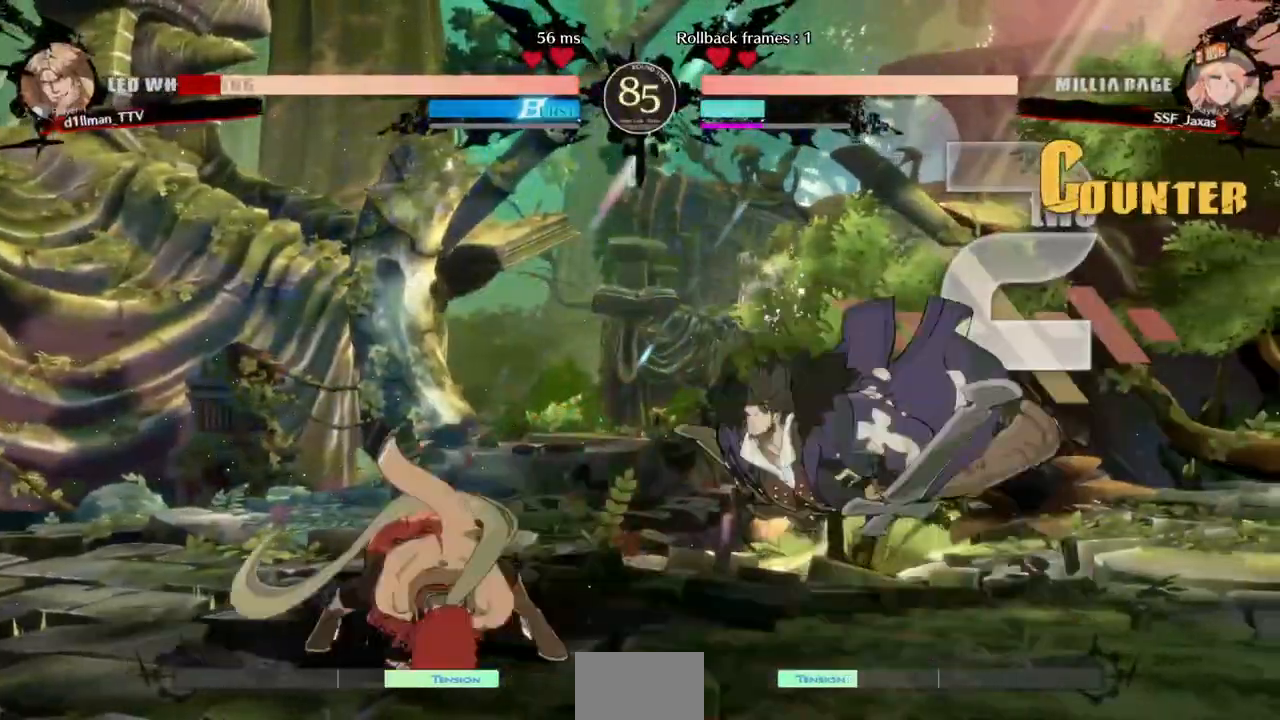
{"dt_ms": 480, "buttons": ["DPAD_LEFT"], "events": [[40, "DPAD_LEFT", "down"]]}
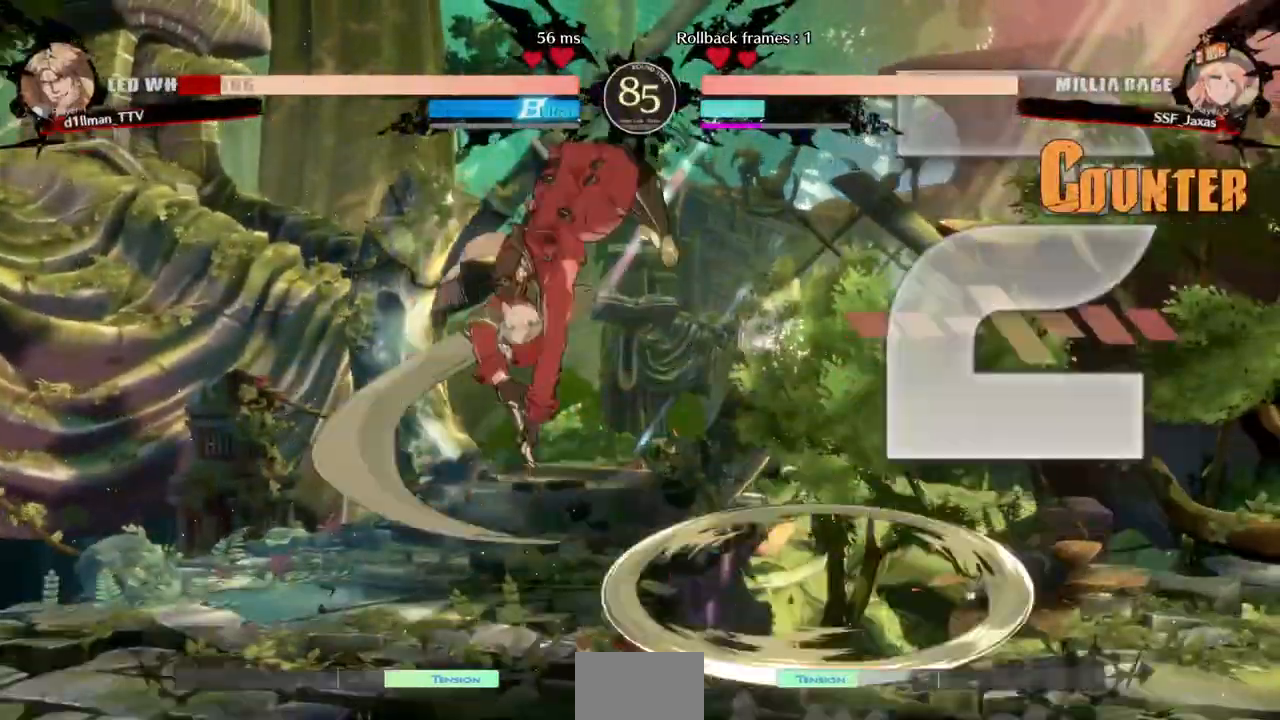
{"dt_ms": 520, "buttons": ["SQUARE", "DPAD_DOWN", "DPAD_LEFT"], "events": [[400, "DPAD_DOWN", "down"], [440, "SQUARE", "down"]]}
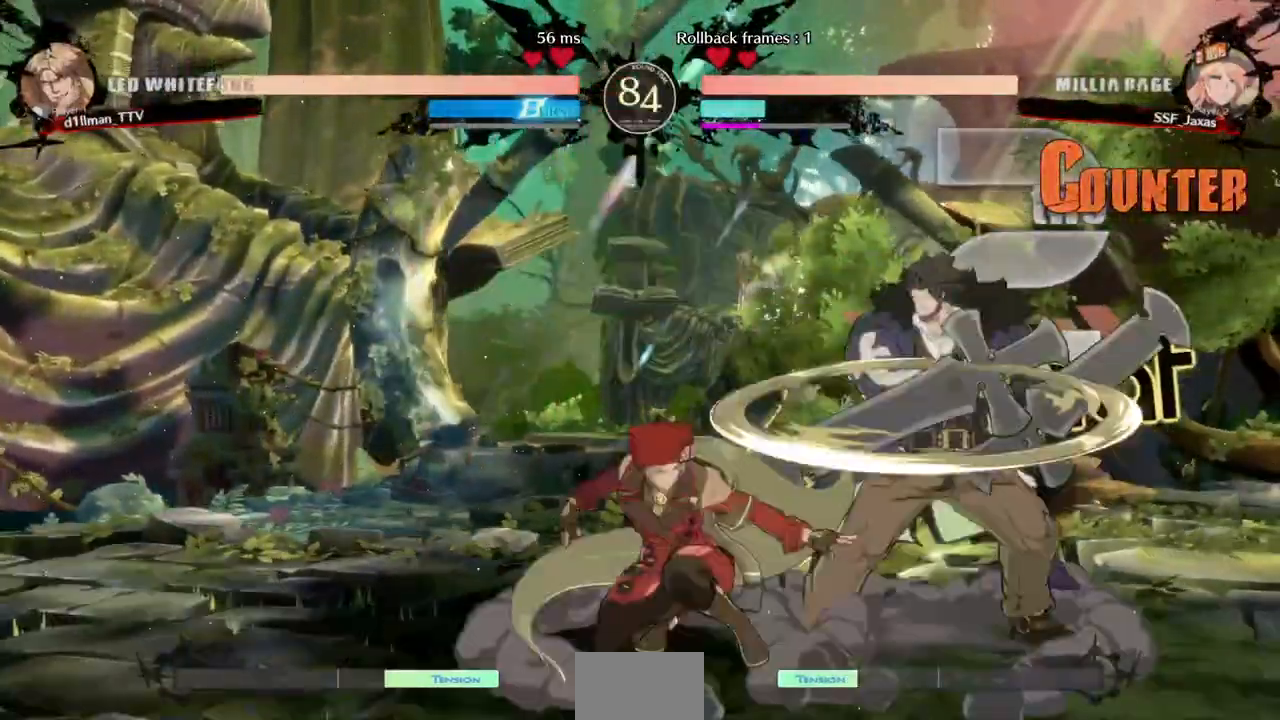
{"dt_ms": 480, "buttons": ["DPAD_RIGHT"], "events": [[80, "SQUARE", "up"], [200, "DPAD_DOWN", "up"], [200, "DPAD_LEFT", "up"], [400, "DPAD_RIGHT", "down"]]}
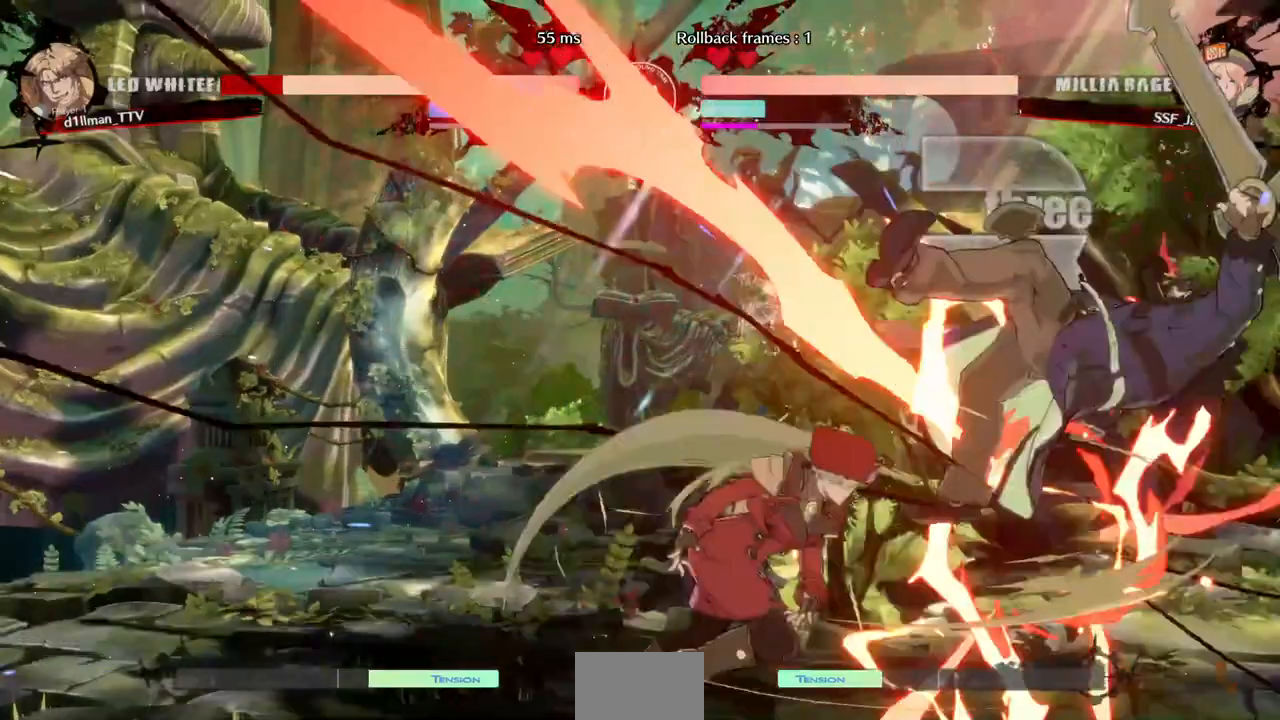
{"dt_ms": 520, "buttons": [], "events": [[200, "DPAD_RIGHT", "up"], [200, "TRIANGLE", "down"], [320, "TRIANGLE", "up"]]}
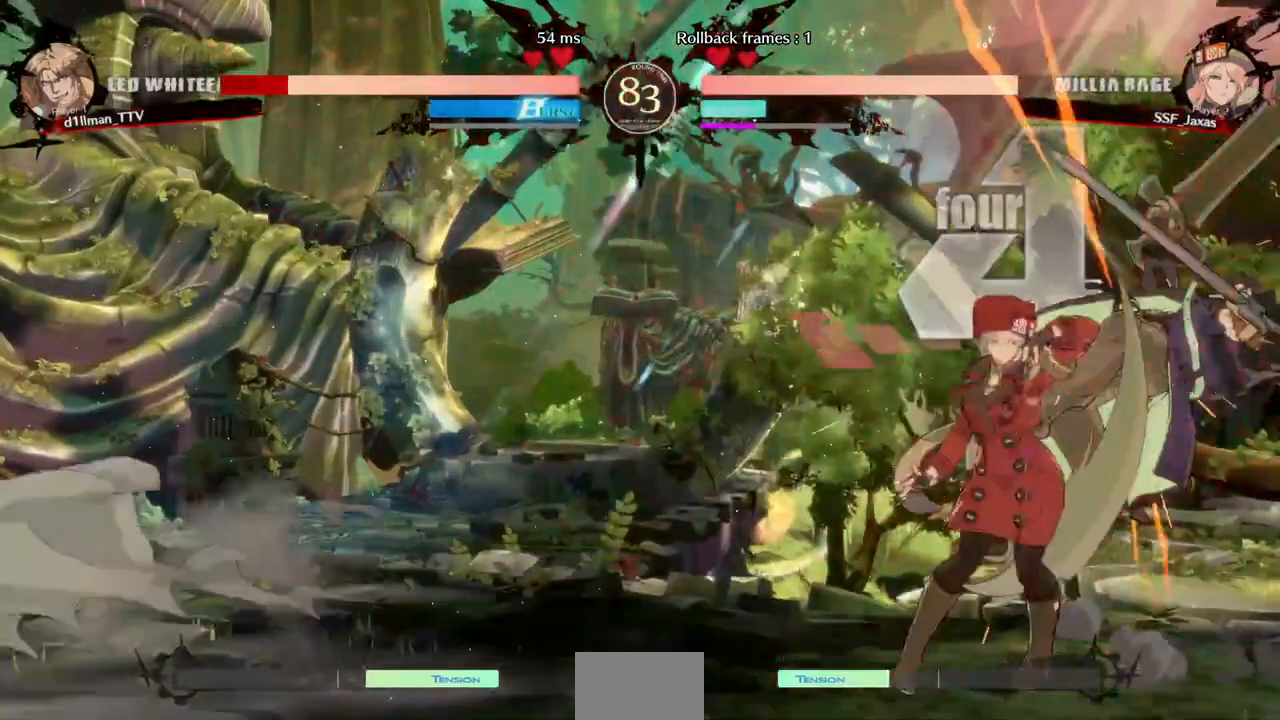
{"dt_ms": 480, "buttons": ["DPAD_DOWN"], "events": [[80, "DPAD_DOWN", "down"], [200, "R1", "down"], [320, "DPAD_DOWN", "up"], [400, "R1", "up"], [480, "DPAD_DOWN", "down"]]}
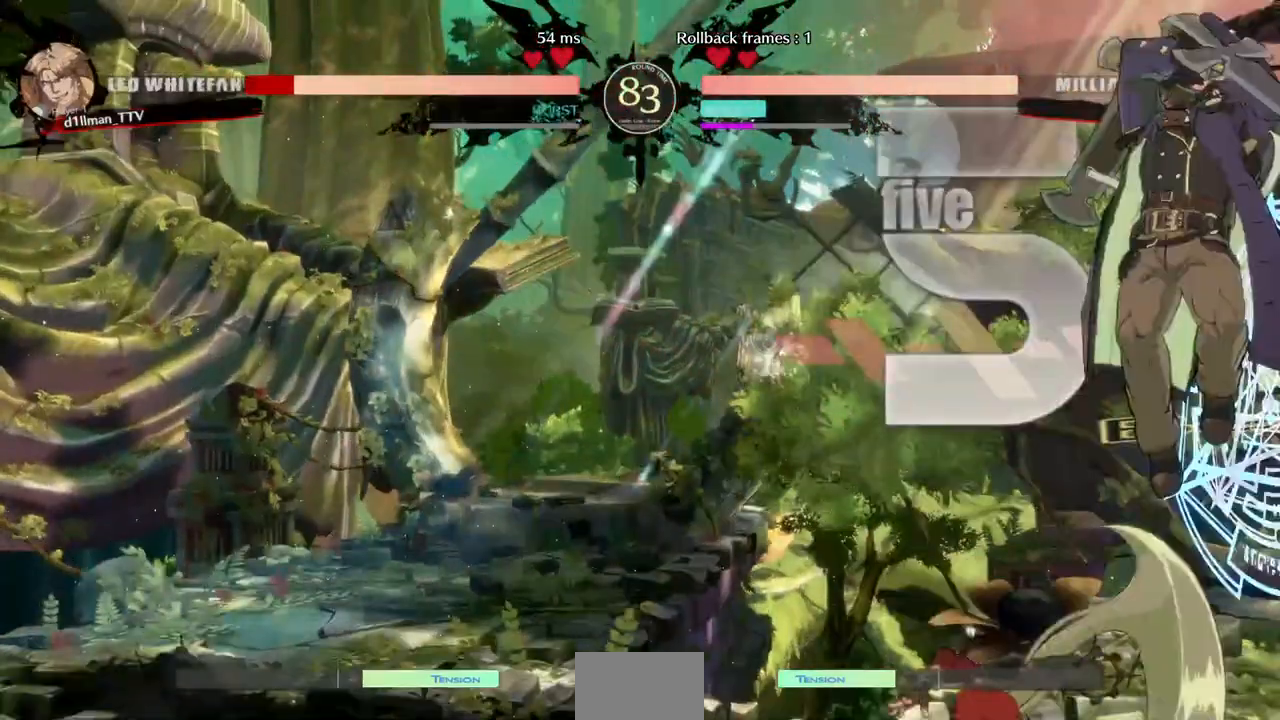
{"dt_ms": 520, "buttons": ["DPAD_RIGHT"], "events": [[80, "DPAD_RIGHT", "down"], [160, "DPAD_DOWN", "up"], [160, "TRIANGLE", "down"], [320, "TRIANGLE", "up"]]}
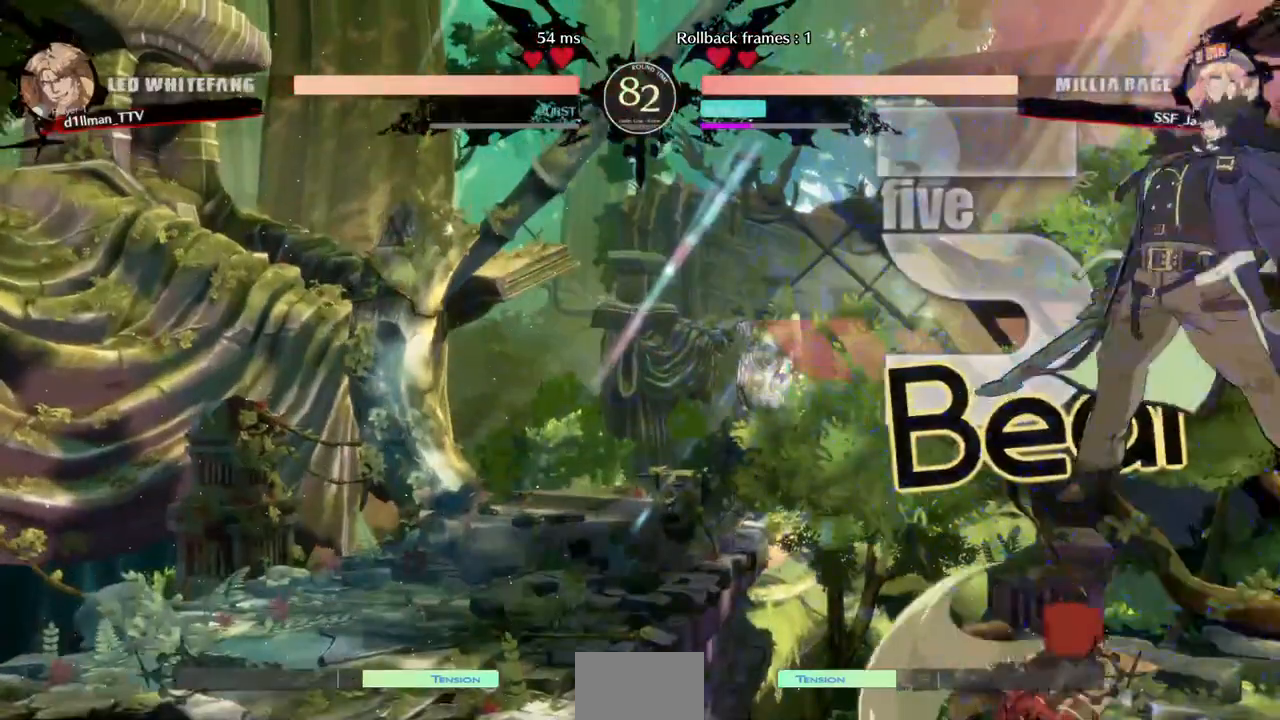
{"dt_ms": 480, "buttons": [], "events": [[200, "DPAD_RIGHT", "up"], [280, "TRIANGLE", "down"], [400, "TRIANGLE", "up"]]}
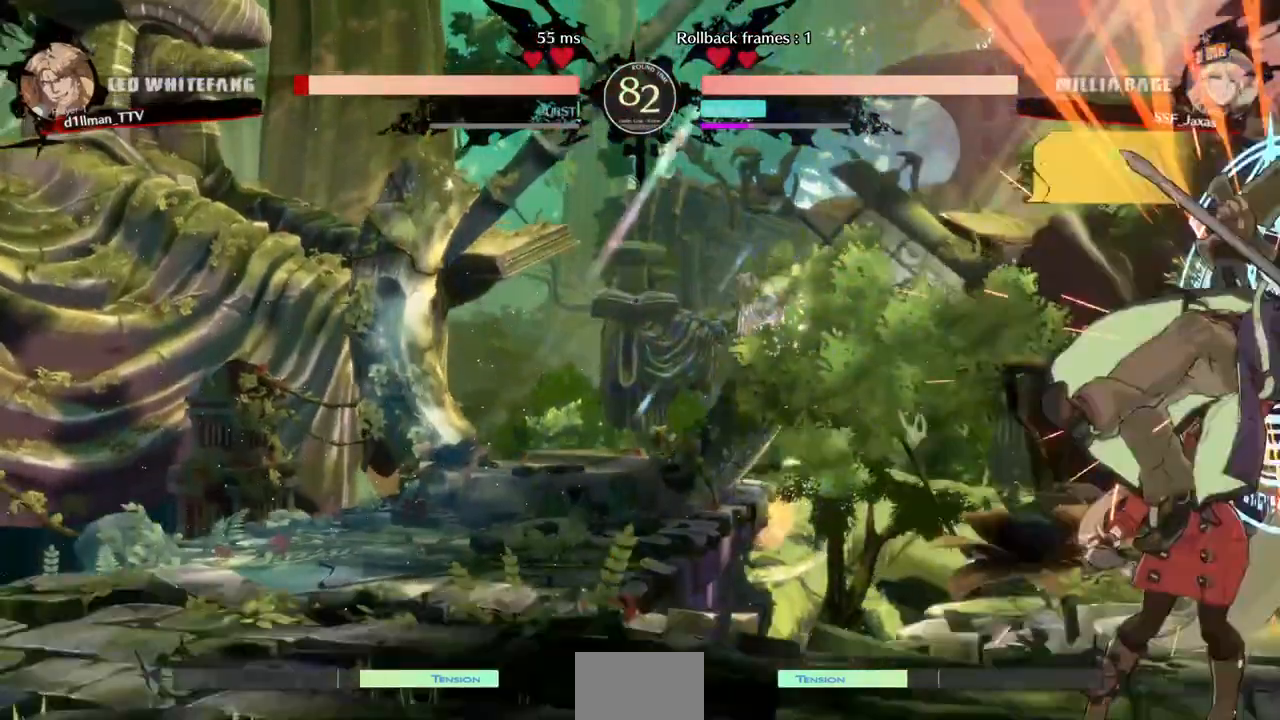
{"dt_ms": 520, "buttons": [], "events": [[200, "DPAD_DOWN", "down"], [320, "R1", "down"], [440, "DPAD_DOWN", "up"], [440, "R1", "up"]]}
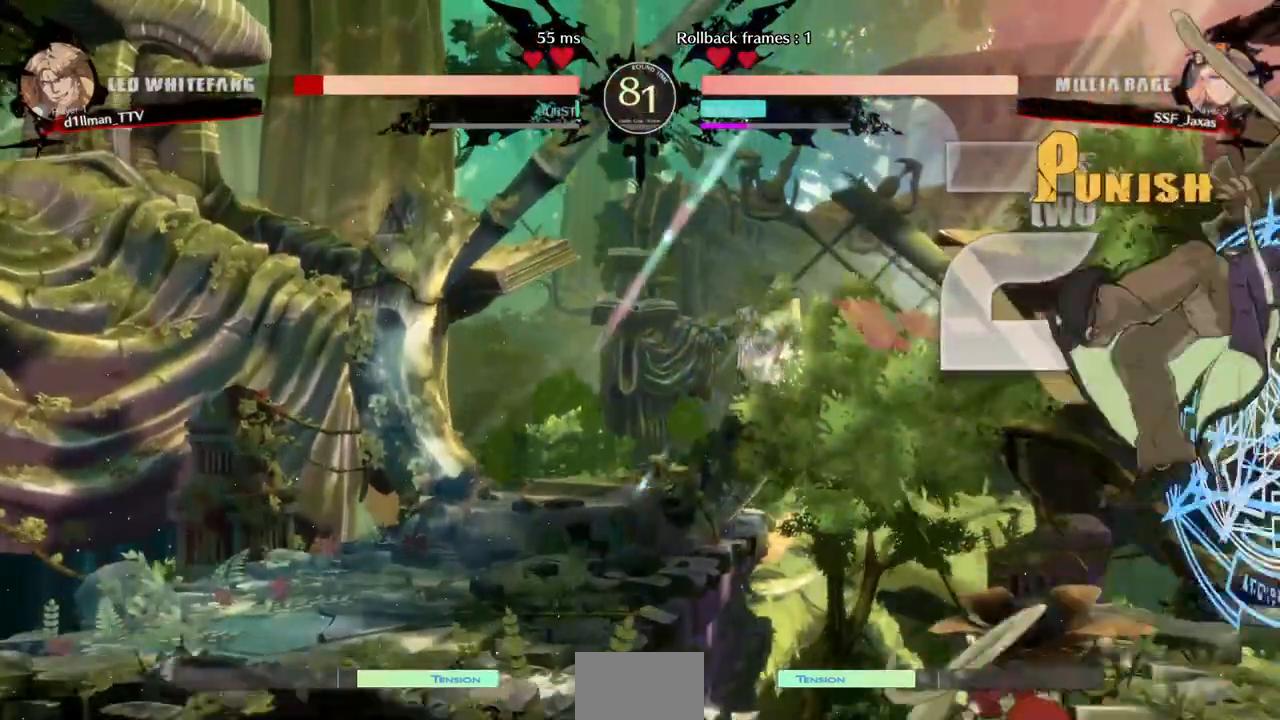
{"dt_ms": 480, "buttons": ["DPAD_RIGHT"], "events": [[160, "DPAD_DOWN", "down"], [280, "DPAD_DOWN", "up"], [280, "DPAD_RIGHT", "down"], [280, "TRIANGLE", "down"], [480, "TRIANGLE", "up"]]}
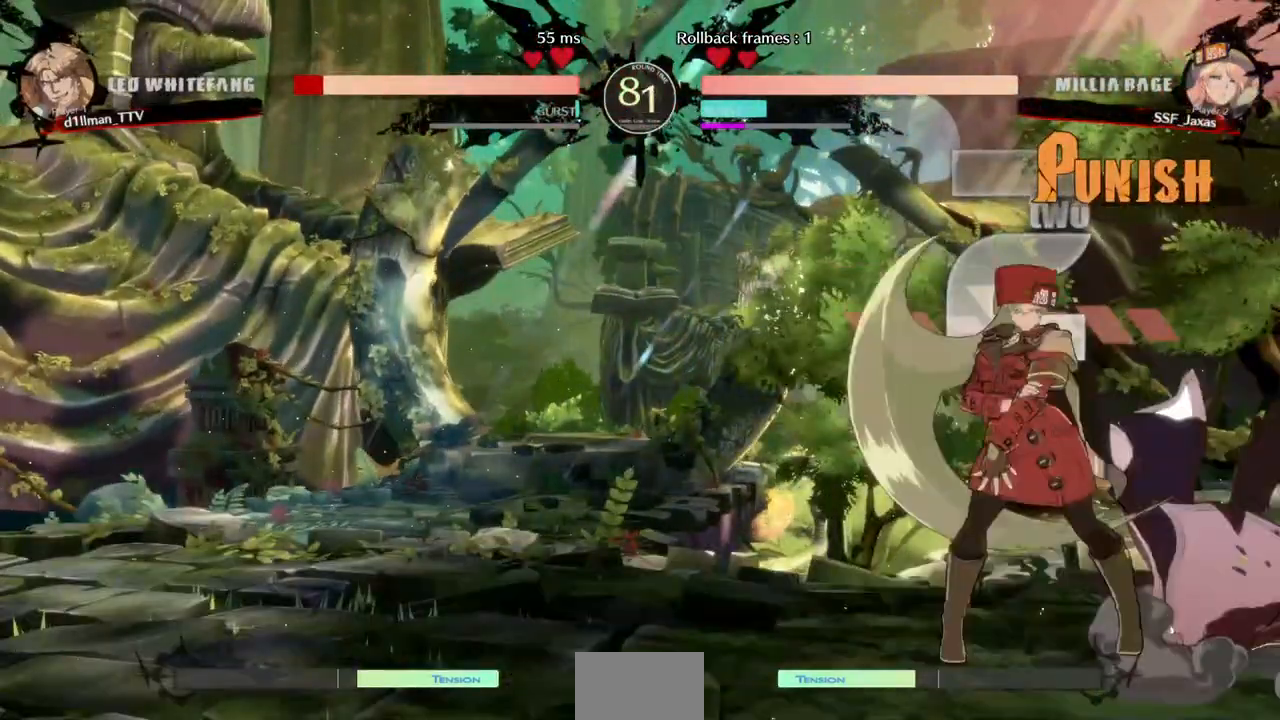
{"dt_ms": 520, "buttons": ["R2", "DPAD_RIGHT"], "events": [[520, "R2", "down"]]}
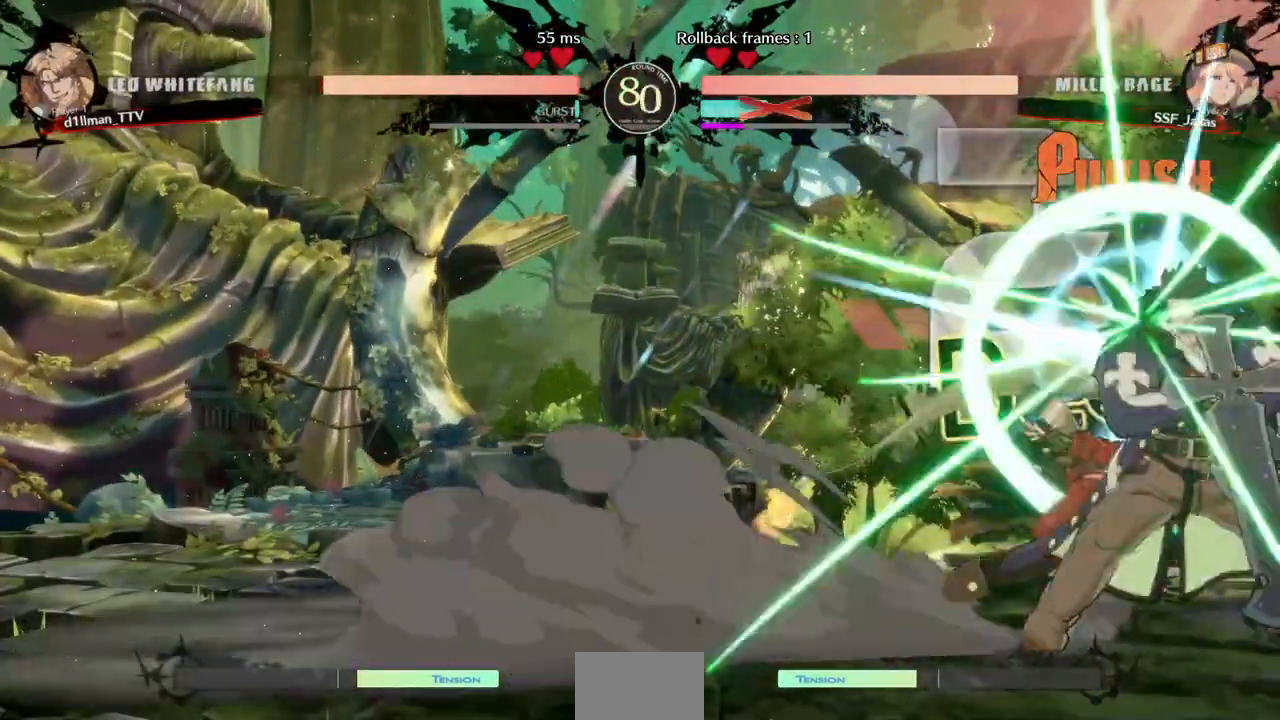
{"dt_ms": 480, "buttons": ["DPAD_LEFT"], "events": [[80, "R2", "up"], [280, "DPAD_RIGHT", "up"], [320, "DPAD_LEFT", "down"]]}
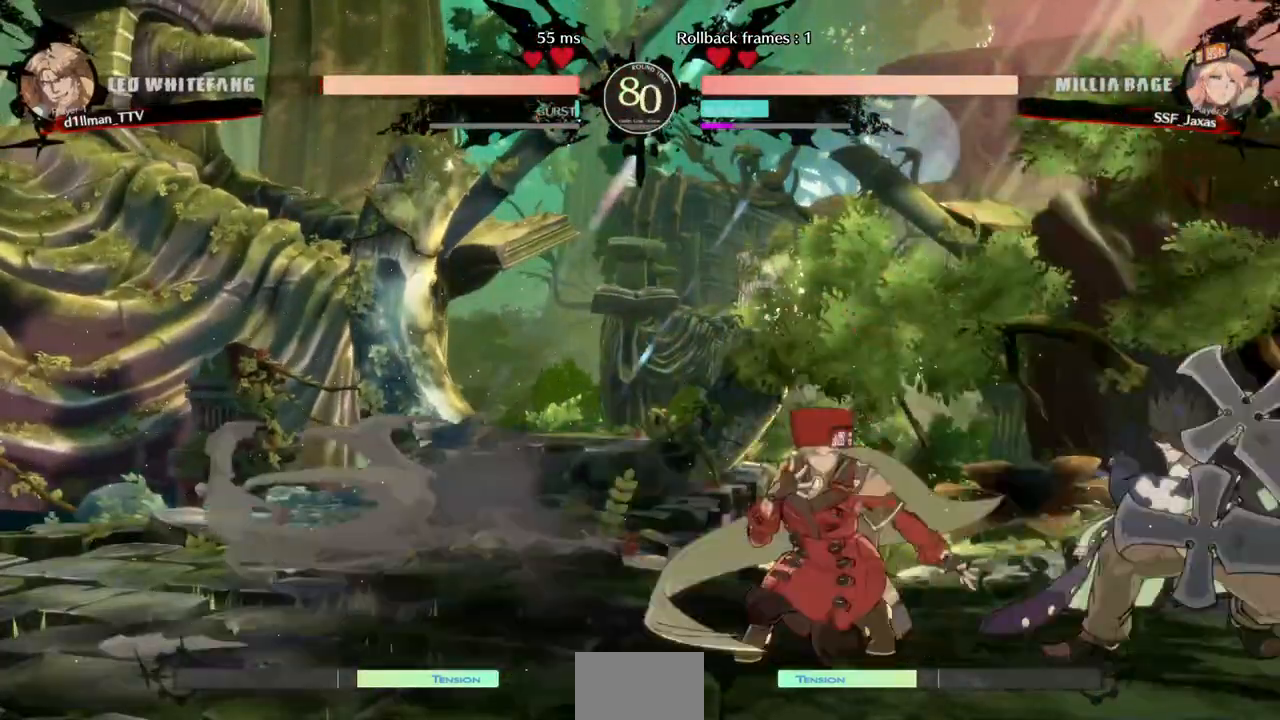
{"dt_ms": 520, "buttons": ["DPAD_LEFT"], "events": [[40, "DPAD_DOWN", "down"], [40, "TRIANGLE", "down"], [160, "DPAD_LEFT", "up"], [160, "TRIANGLE", "up"], [200, "DPAD_DOWN", "up"], [480, "DPAD_LEFT", "down"]]}
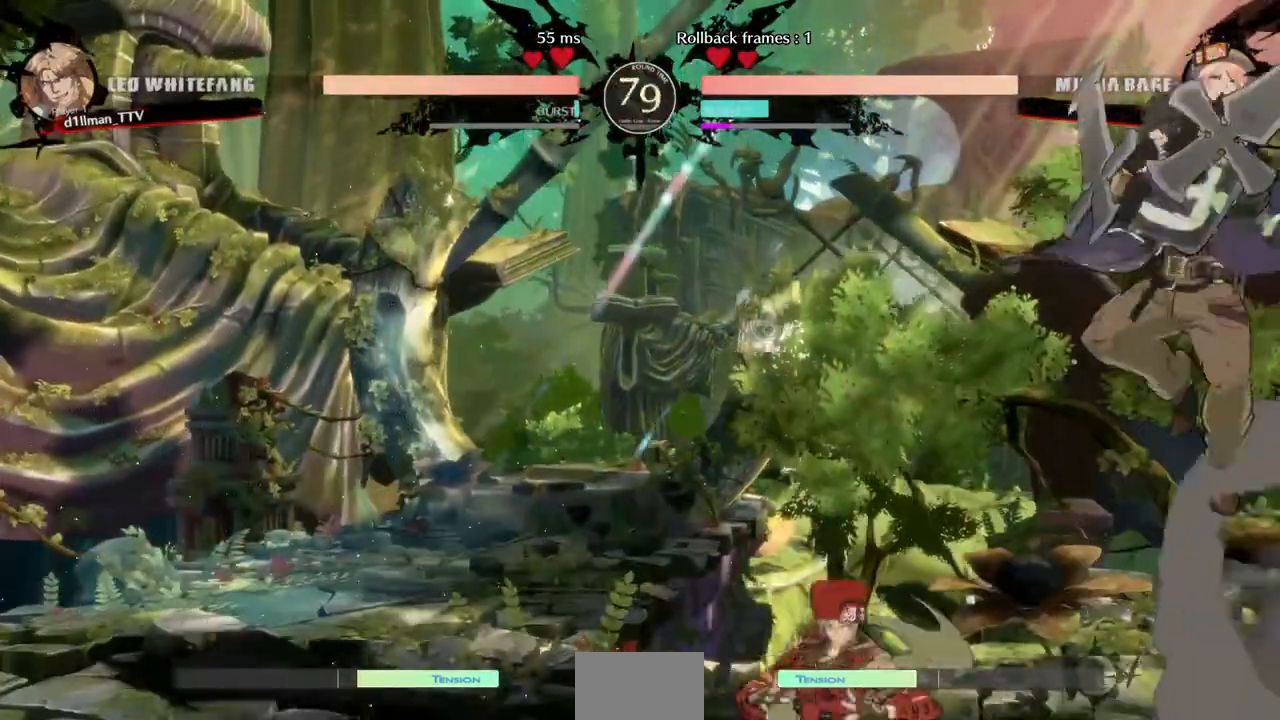
{"dt_ms": 480, "buttons": [], "events": [[80, "DPAD_UP", "down"], [160, "DPAD_DOWN", "down"], [160, "DPAD_LEFT", "up"], [160, "DPAD_UP", "up"], [160, "SQUARE", "down"], [280, "DPAD_DOWN", "up"], [280, "SQUARE", "up"], [400, "L1", "down"], [480, "L1", "up"]]}
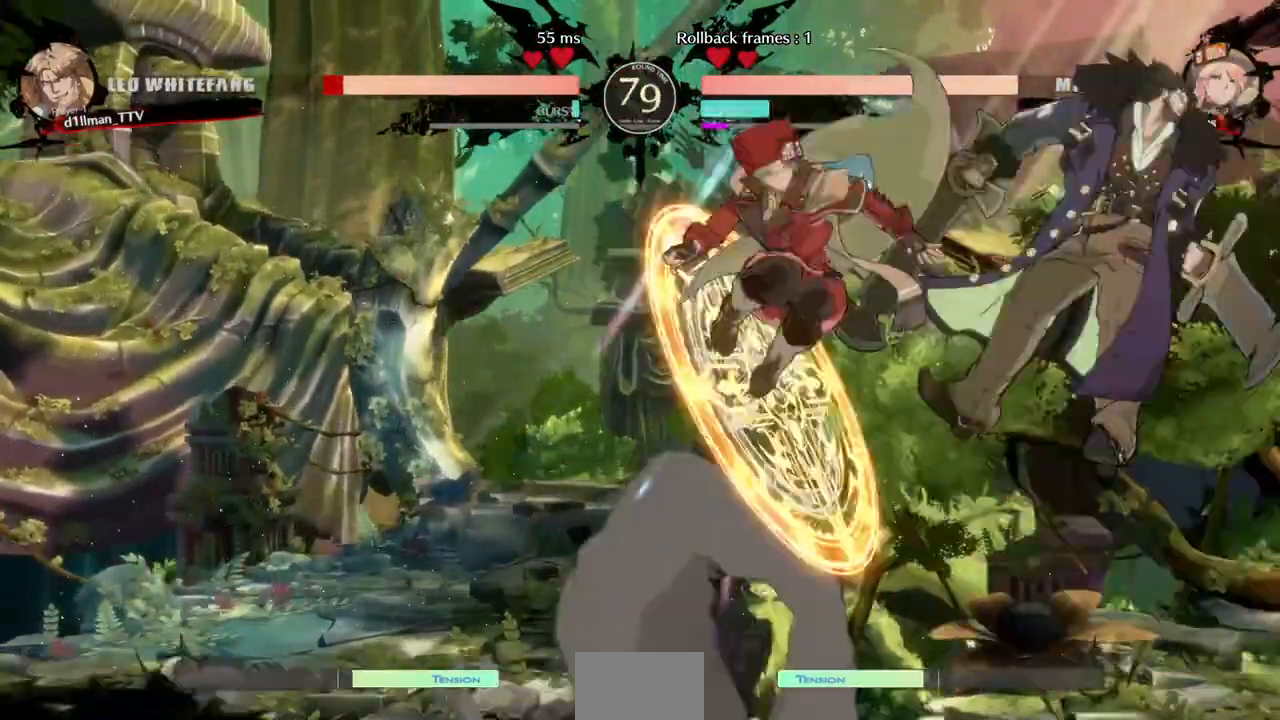
{"dt_ms": 520, "buttons": [], "events": [[160, "SQUARE", "down"], [200, "SQUARE", "up"], [320, "R2", "down"], [520, "R2", "up"]]}
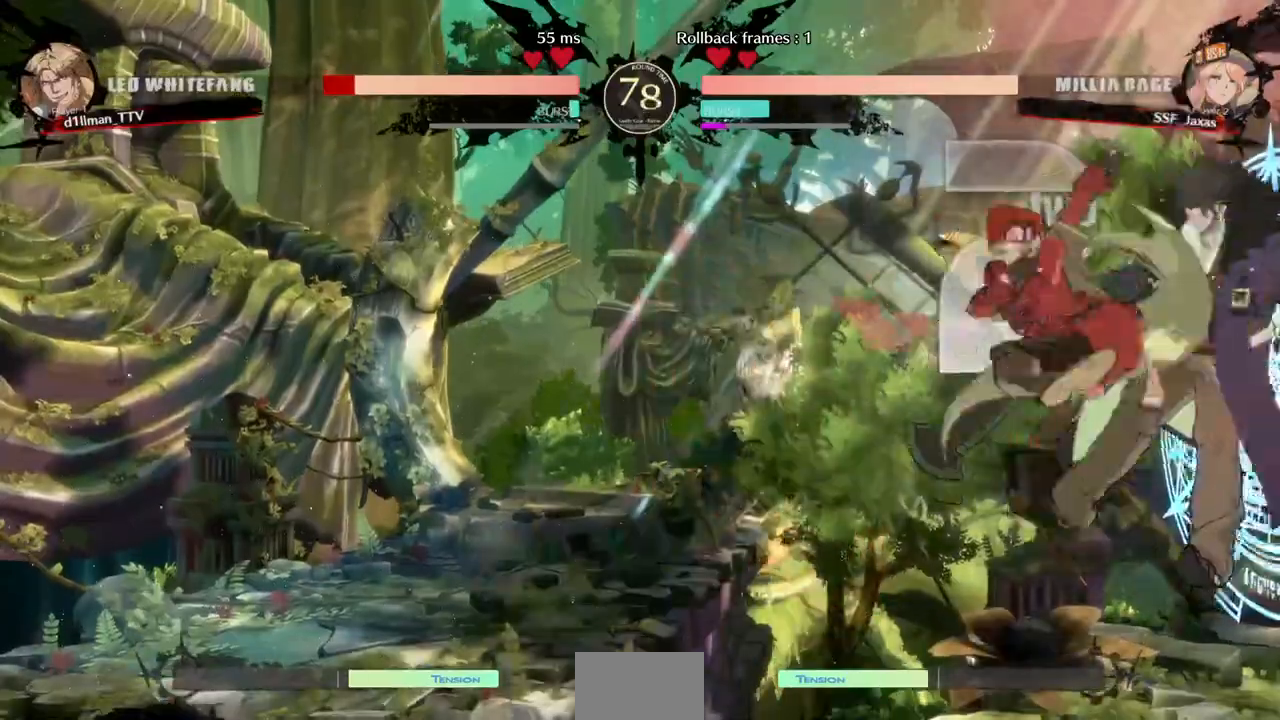
{"dt_ms": 480, "buttons": ["TRIANGLE"], "events": [[200, "L1", "down"], [360, "L1", "up"], [480, "TRIANGLE", "down"]]}
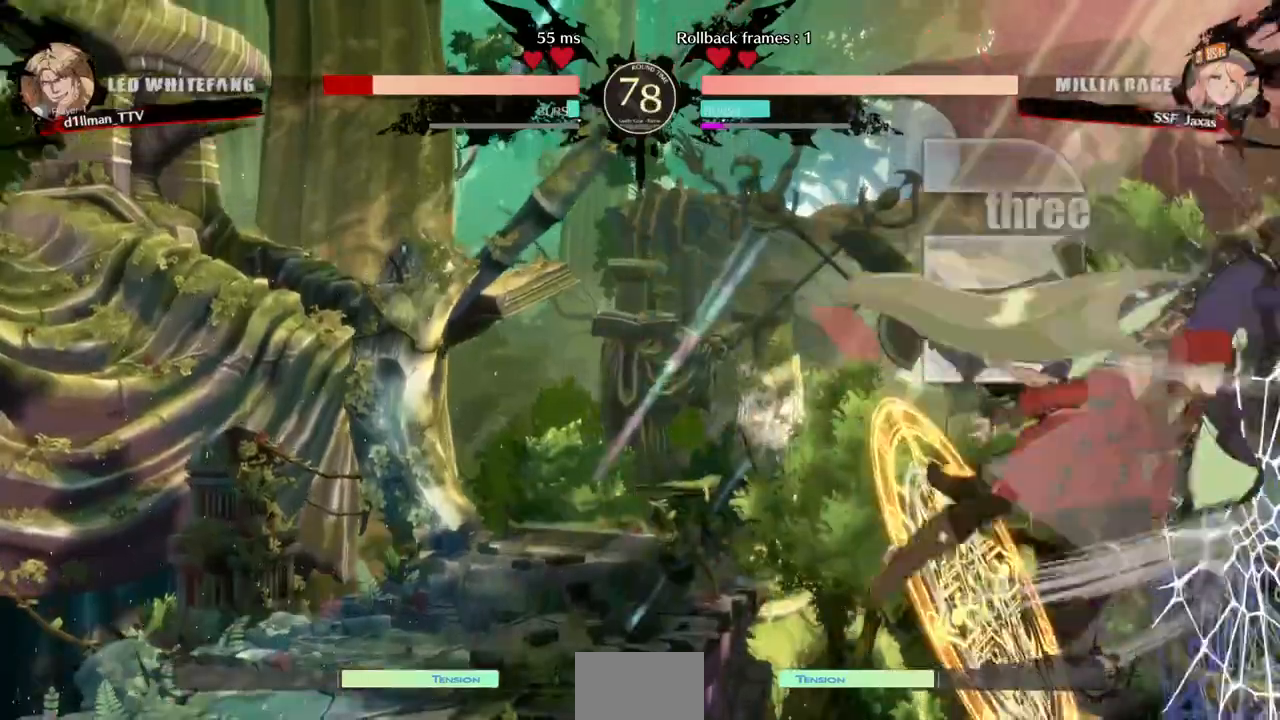
{"dt_ms": 520, "buttons": [], "events": [[160, "TRIANGLE", "up"], [240, "R2", "down"], [360, "R2", "up"]]}
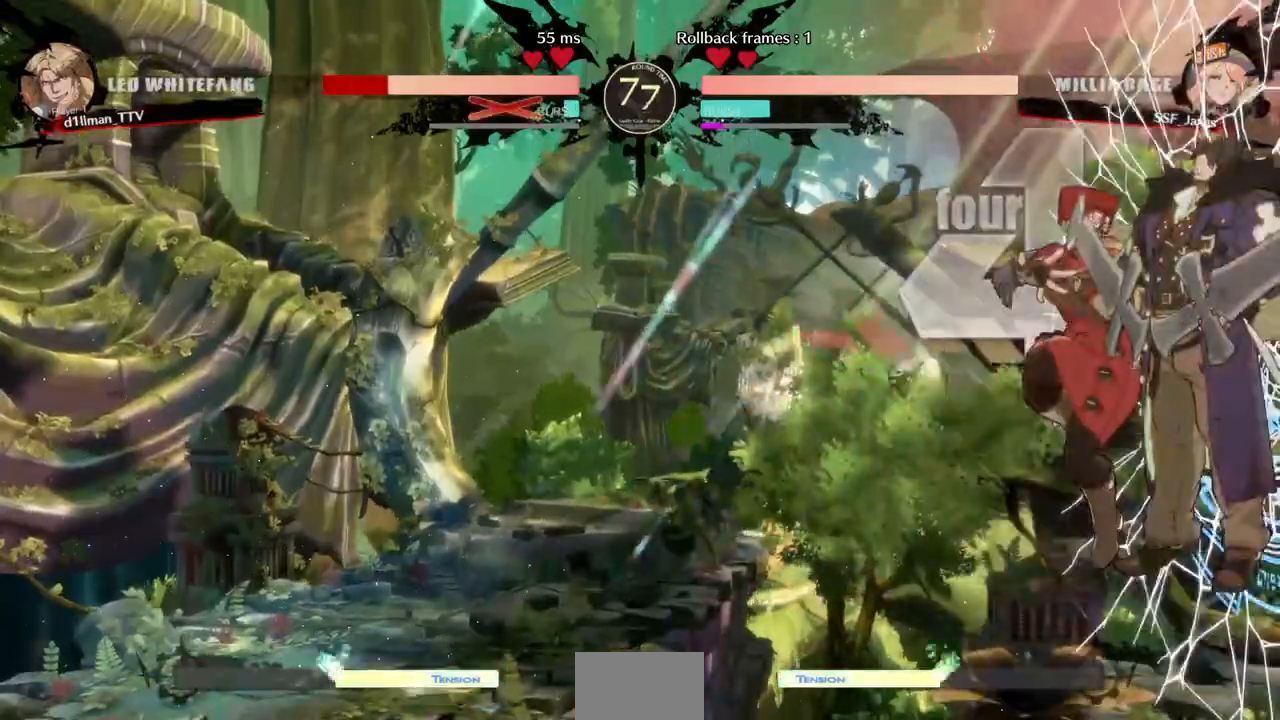
{"dt_ms": 480, "buttons": ["DPAD_DOWN"], "events": [[160, "DPAD_DOWN", "down"], [400, "DPAD_RIGHT", "down"], [400, "R1", "down"], [440, "DPAD_DOWN", "up"], [480, "DPAD_DOWN", "down"], [480, "DPAD_RIGHT", "up"], [480, "R1", "up"]]}
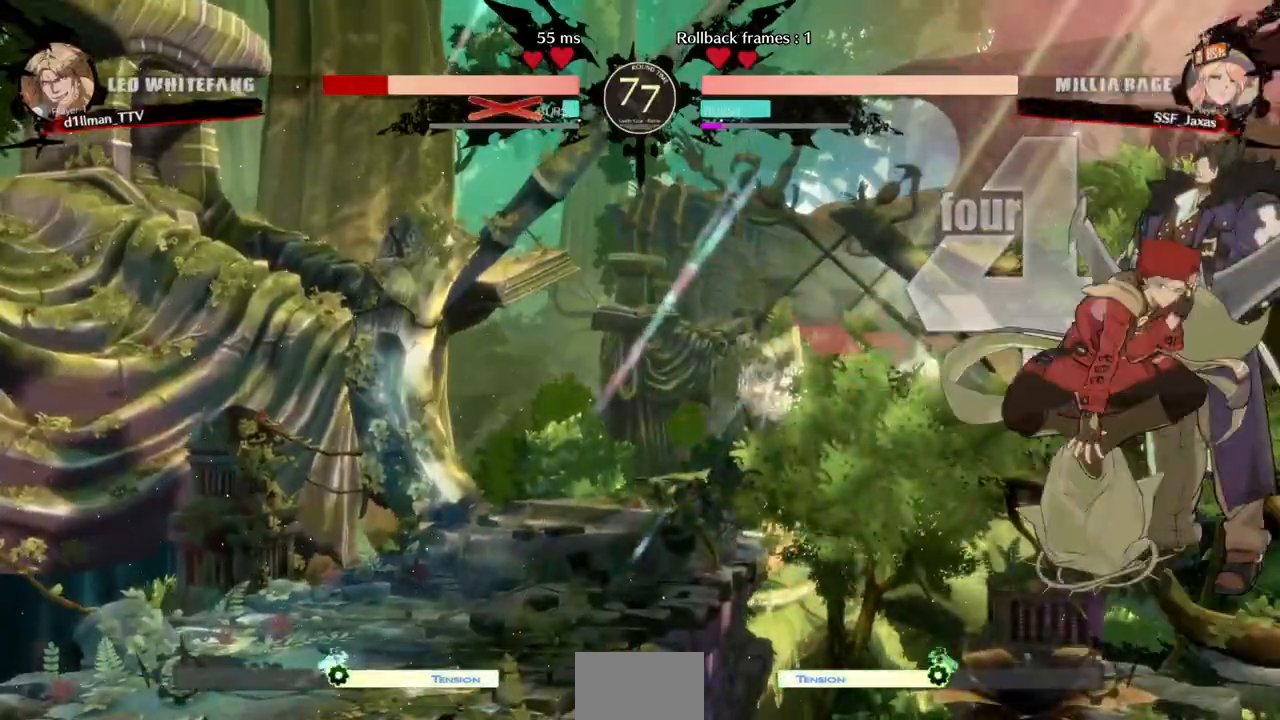
{"dt_ms": 520, "buttons": []}